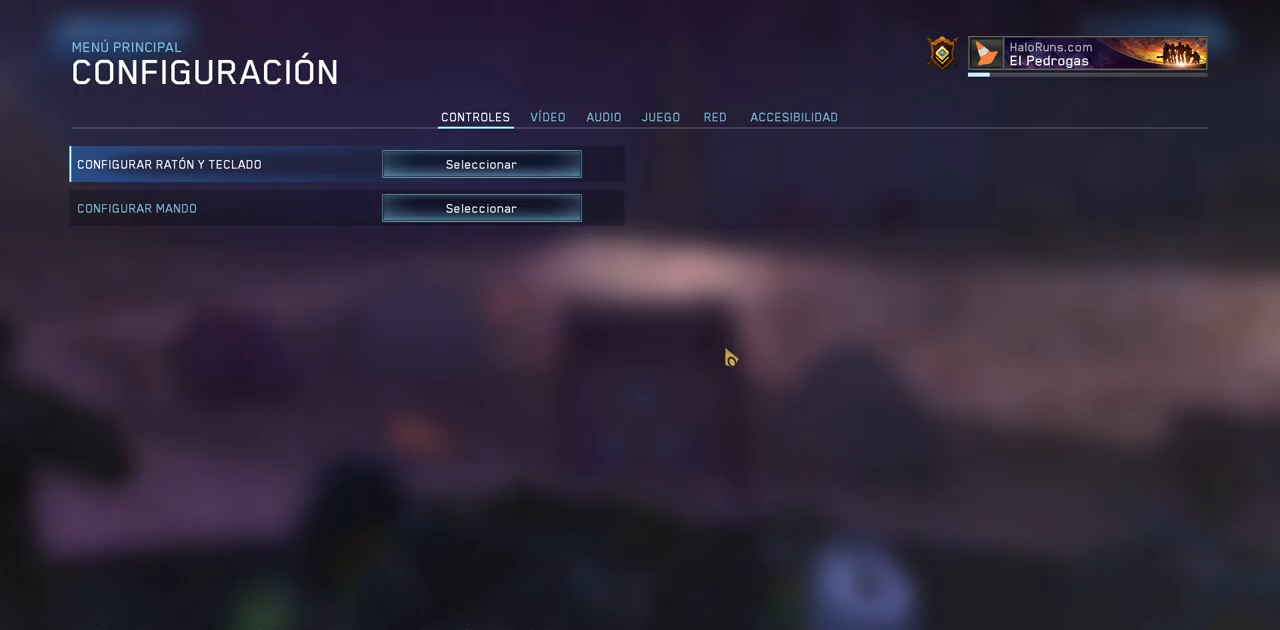
Gameplay with keyboard and mouse; each line is a JSON object with the keys and mouse buttons held at the frame after it. "events" lists presses ("down") and releases ("up") of "a", "ctrl", "d", "e", "f", "q", "r", "s", "shift", "space", "tab", "w", "mouse_left", "mouse_wheel", "mouse_right", "mouse_mb4" and "mouse_mb5" between this image and that frame as [ms after this image, input, new state], when the widget could be followed in between. "mouse_left", "mouse_wheel", "mouse_right", "mouse_mb4", "mouse_mb5" = the "left", "wheel", "right", "mb4", "mb5" buttons of the "mouse" list. No other keys are recorded. "wheel" means that the mouse wheel is clicked or scrolled. Mouse movement is not recorded.
{"keys": [], "mouse": [], "events": [[367, "mouse_left", "down"], [467, "mouse_left", "up"]]}
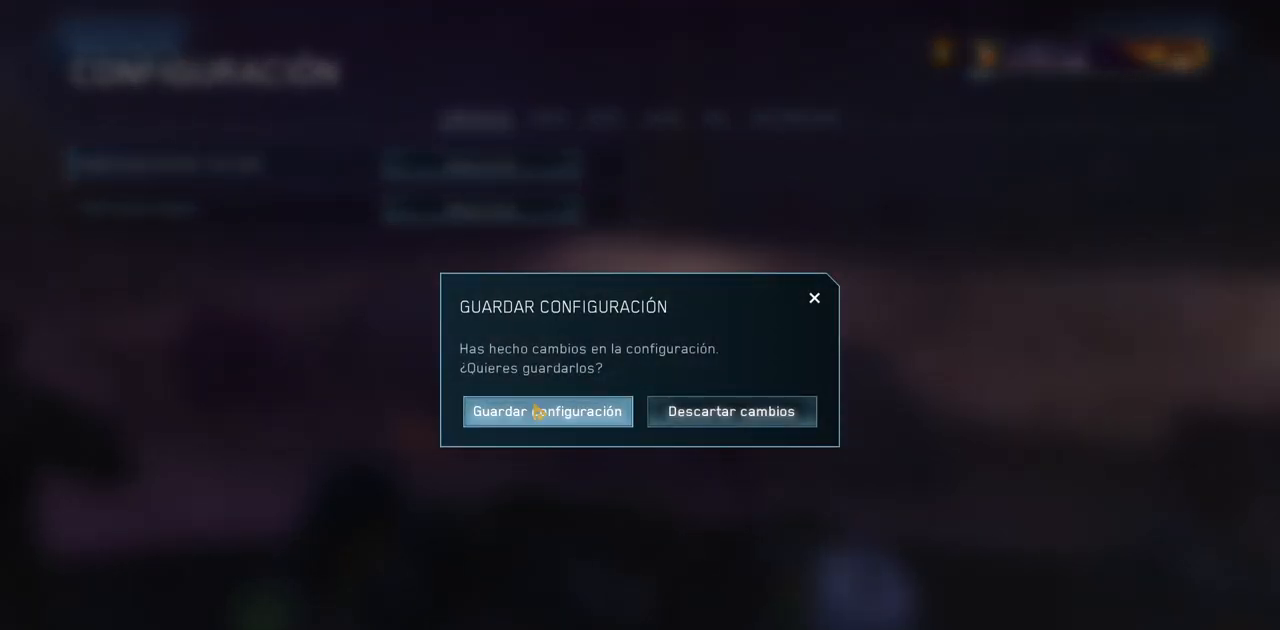
{"keys": [], "mouse": [], "events": []}
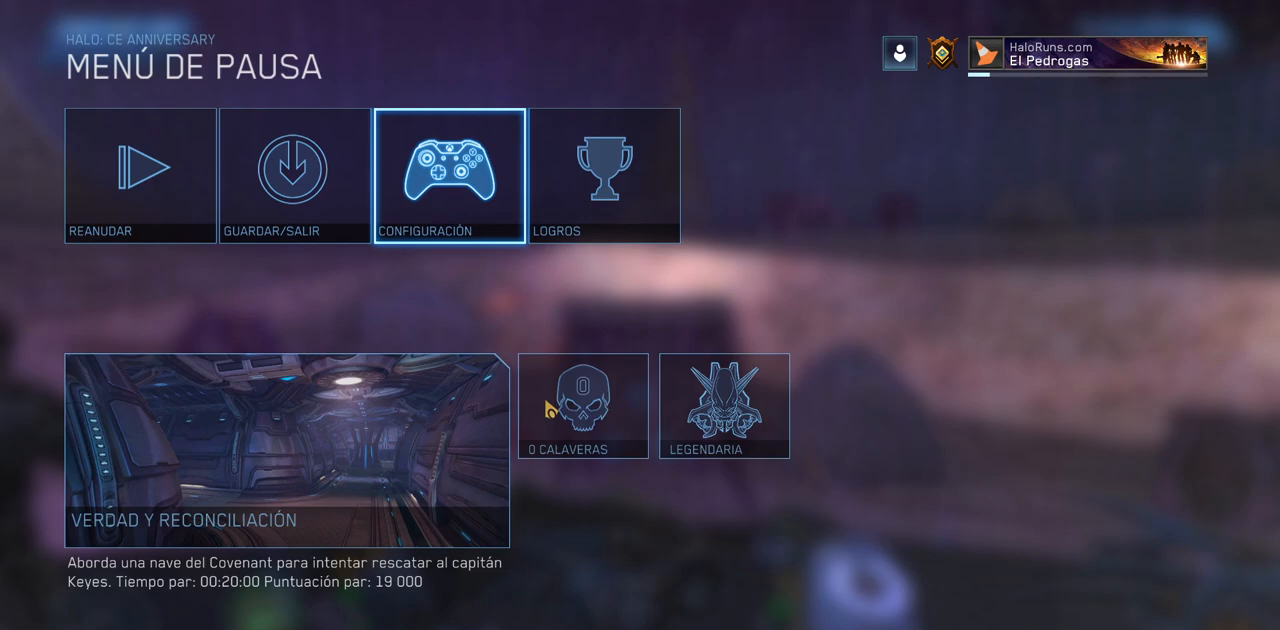
{"keys": [], "mouse": [], "events": []}
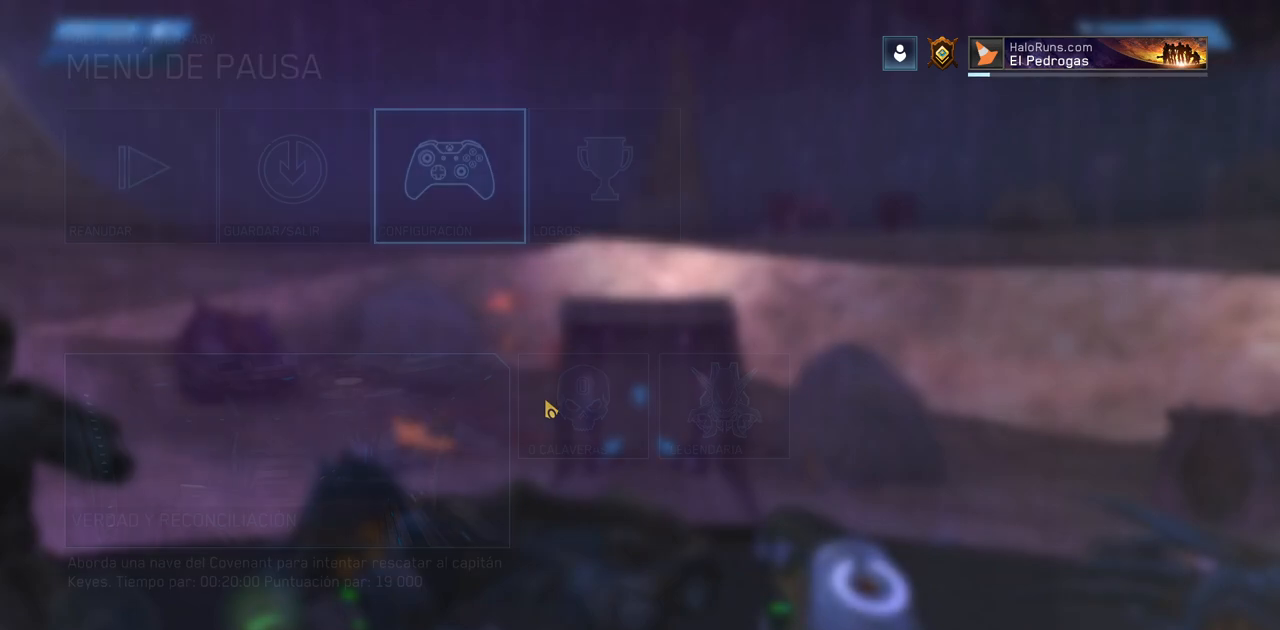
{"keys": [], "mouse": [], "events": []}
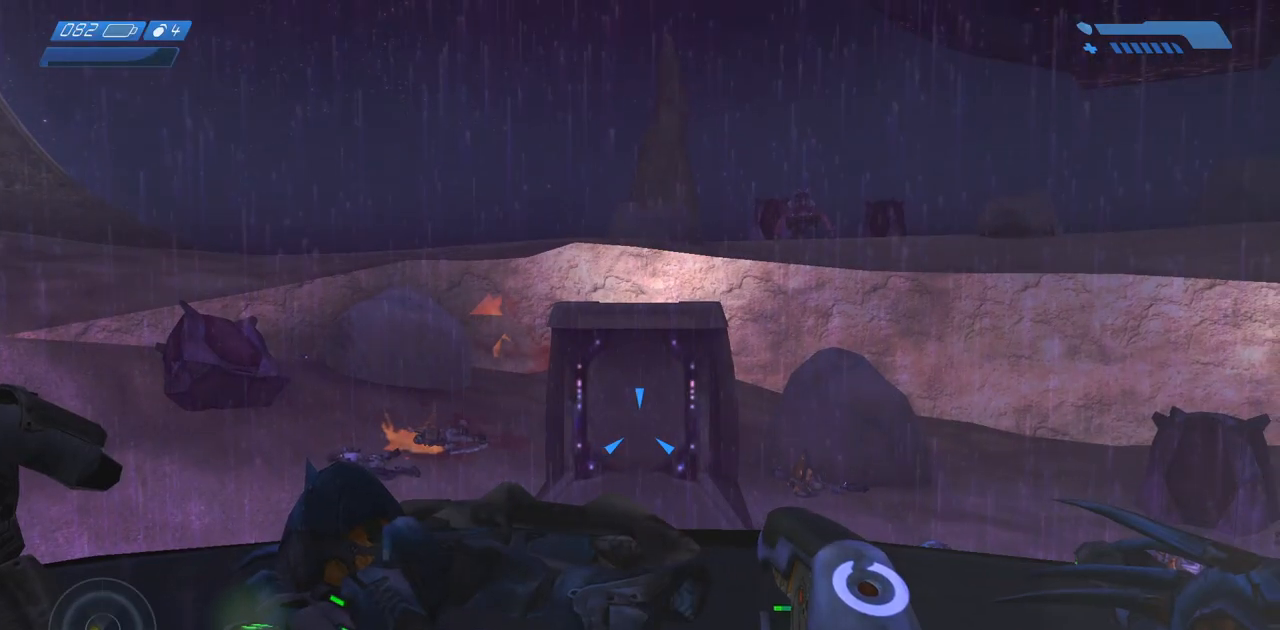
{"keys": [], "mouse": [], "events": [[233, "f", "down"], [433, "f", "up"]]}
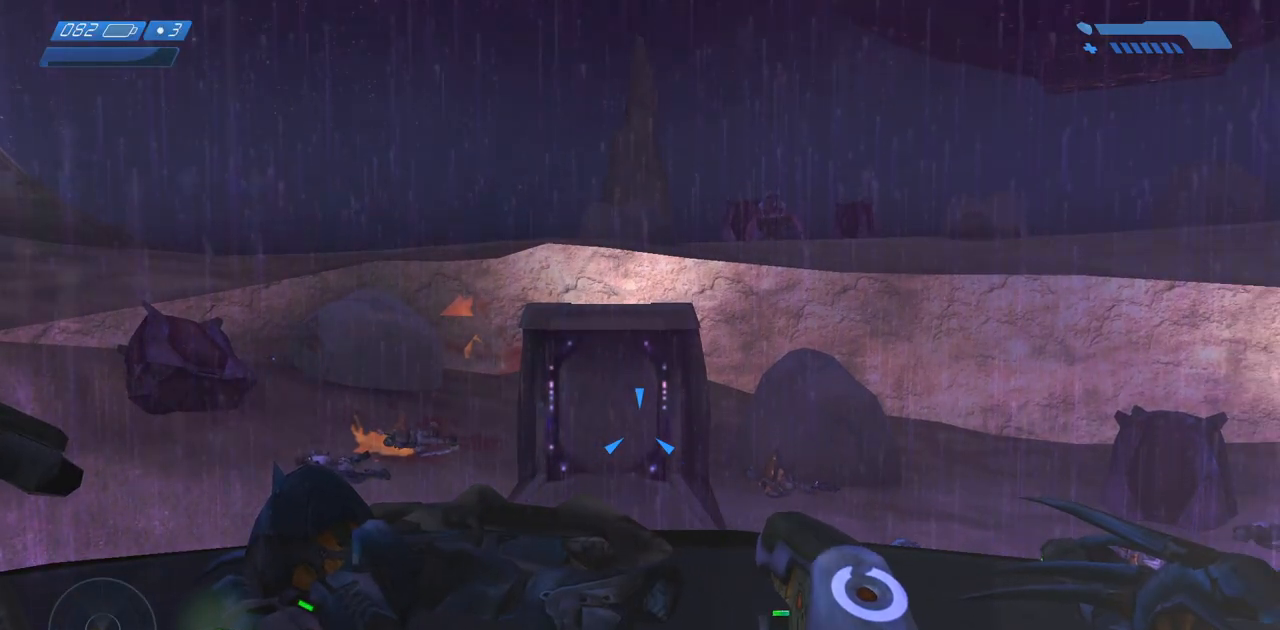
{"keys": [], "mouse": [], "events": [[150, "f", "down"], [300, "f", "up"]]}